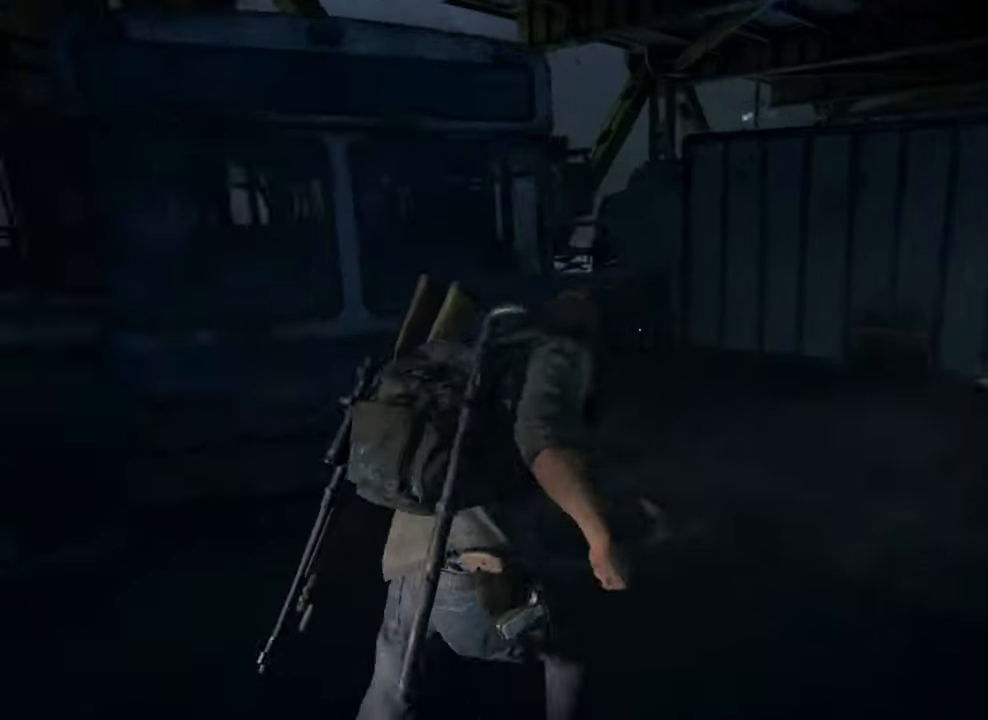
Gameplay with a controller (PlayStation layout); each line is a JSON object with the inputs held at the frame after it. "events" lists button and stick changes between this image and that frame as [ms after this image, input, new state], when the widget could be followed in between. Not read: L3 R3.
{"buttons": ["L1"], "left_stick": "up-right", "right_stick": "down-left", "events": [[233, "right_stick", "down-left"]]}
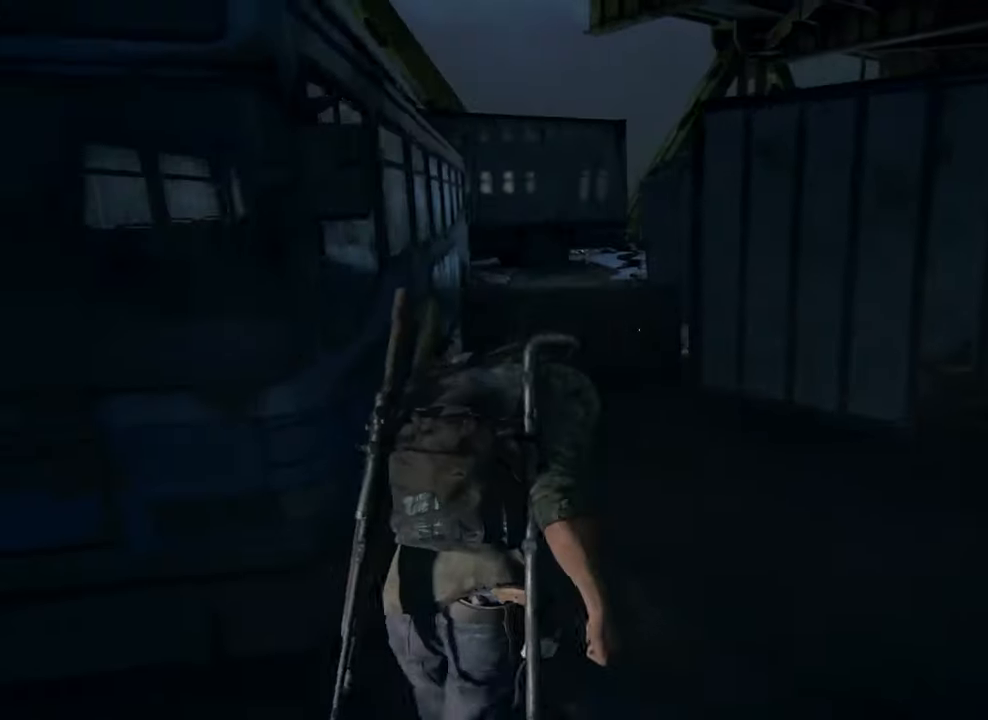
{"buttons": ["L1"], "left_stick": "up", "right_stick": "center", "events": [[333, "left_stick", "up"], [333, "right_stick", "center"]]}
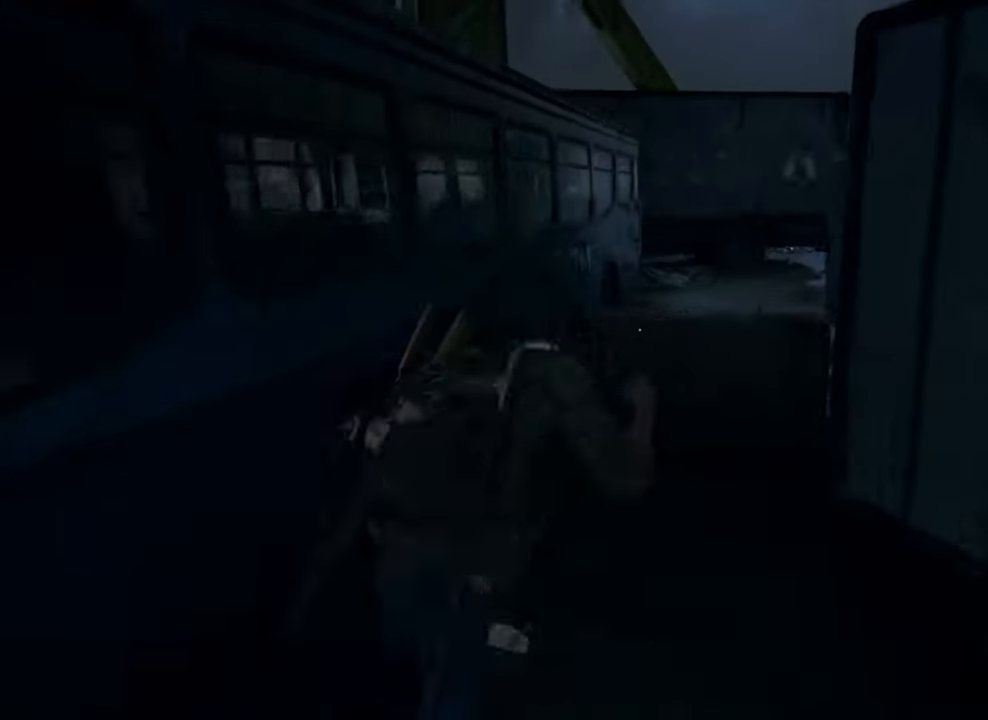
{"buttons": ["CROSS", "L1"], "left_stick": "up", "right_stick": "center", "events": [[367, "CROSS", "down"]]}
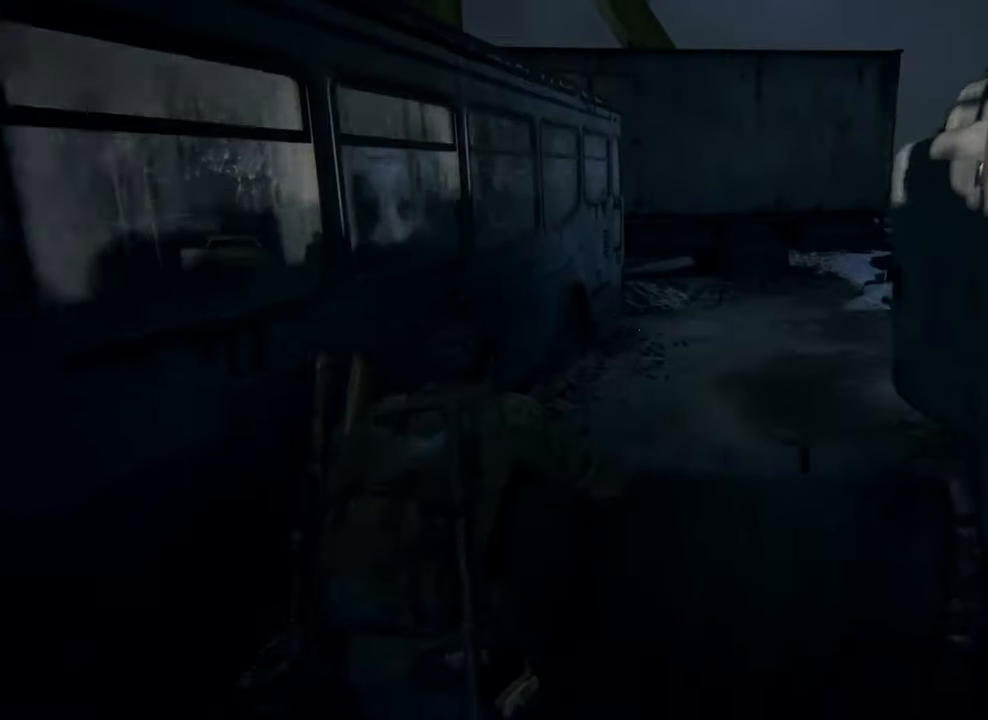
{"buttons": ["L1"], "left_stick": "up", "right_stick": "center", "events": [[233, "CROSS", "up"]]}
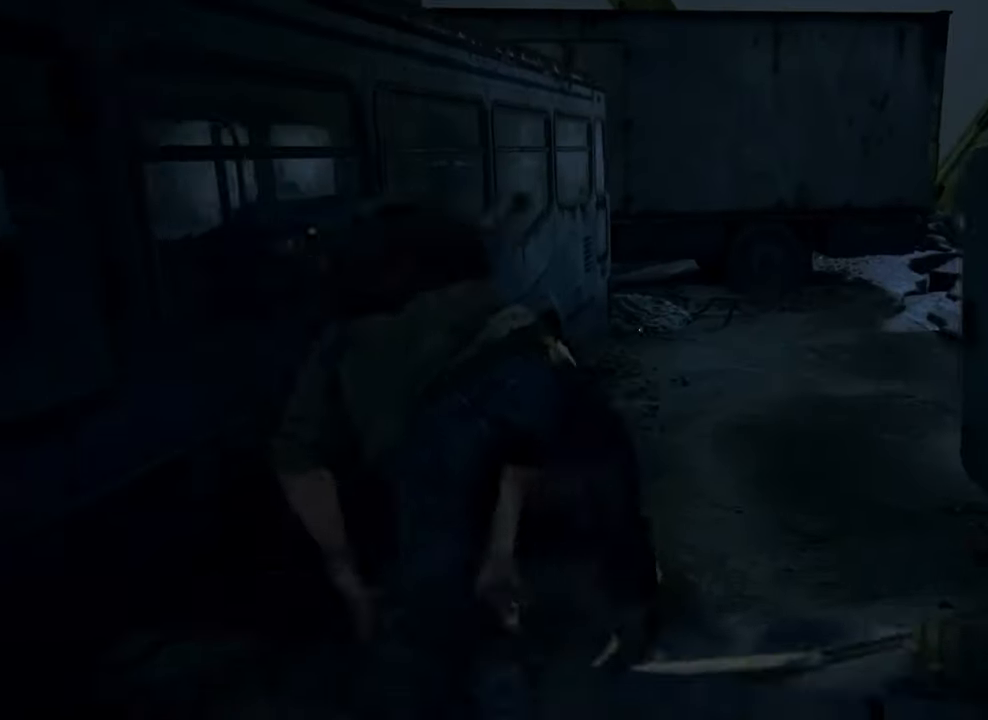
{"buttons": ["L1"], "left_stick": "up", "right_stick": "center", "events": []}
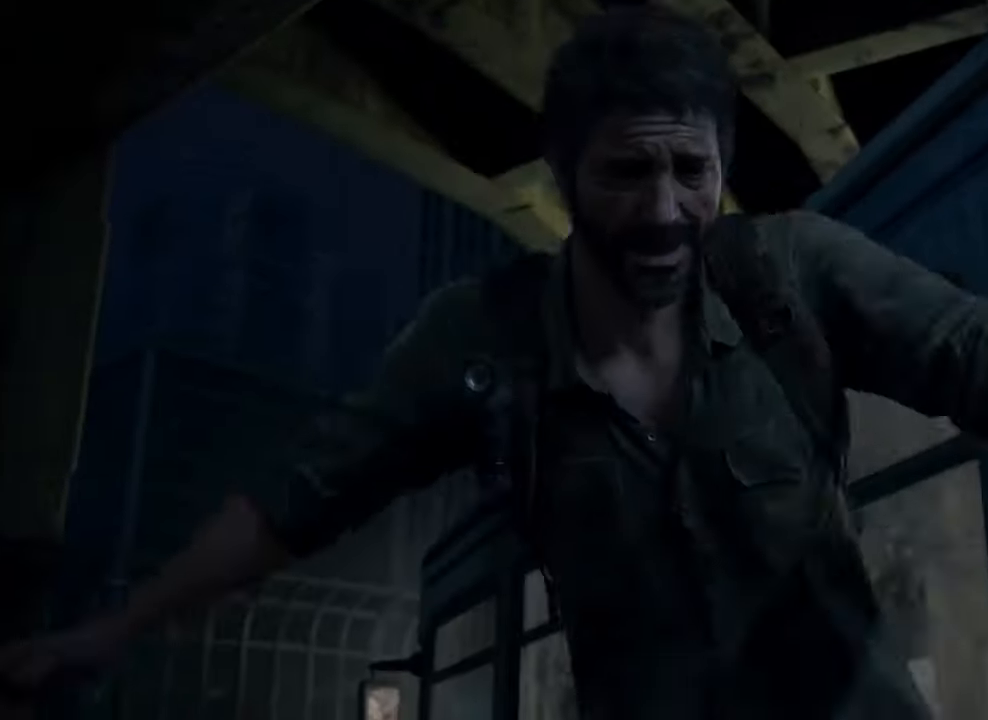
{"buttons": [], "left_stick": "up", "right_stick": "center", "events": [[67, "L1", "up"]]}
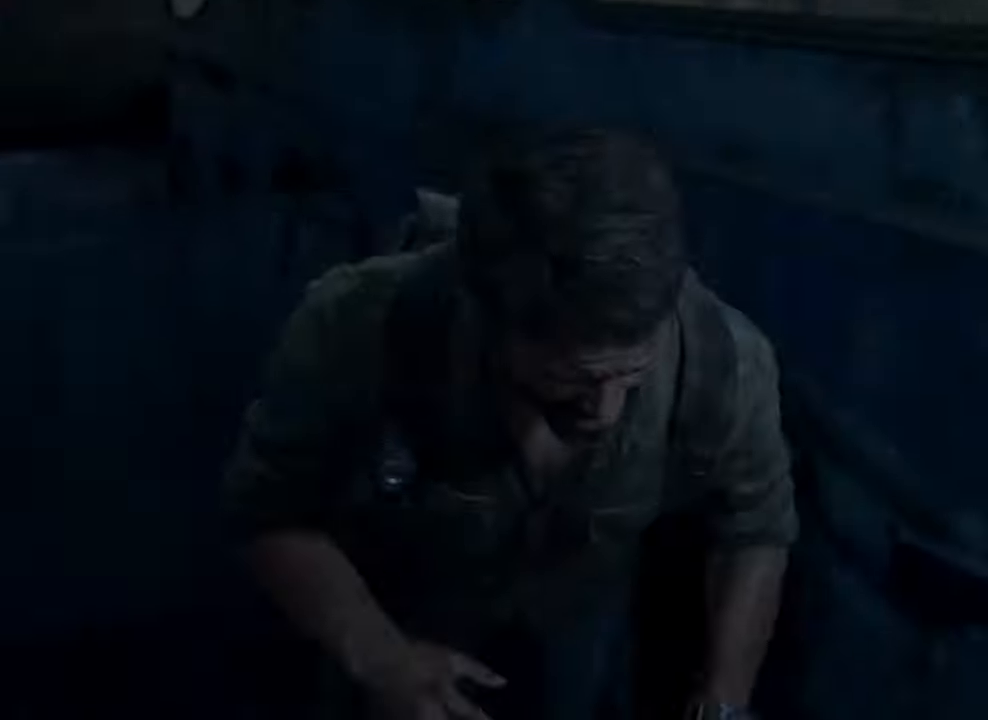
{"buttons": [], "left_stick": "up", "right_stick": "center", "events": []}
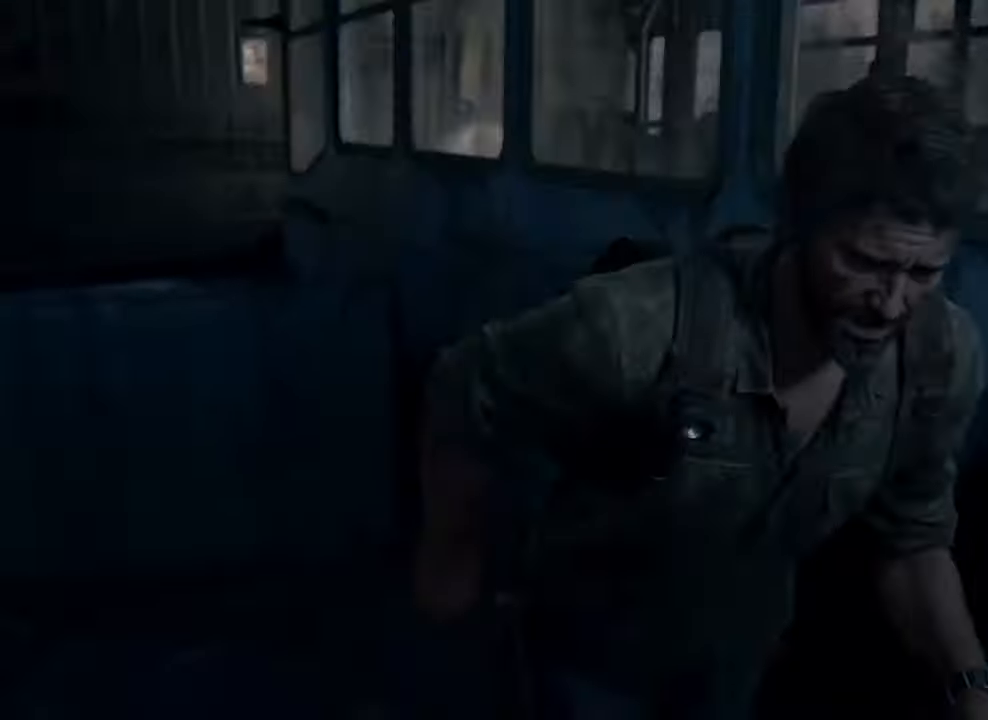
{"buttons": [], "left_stick": "up", "right_stick": "center", "events": []}
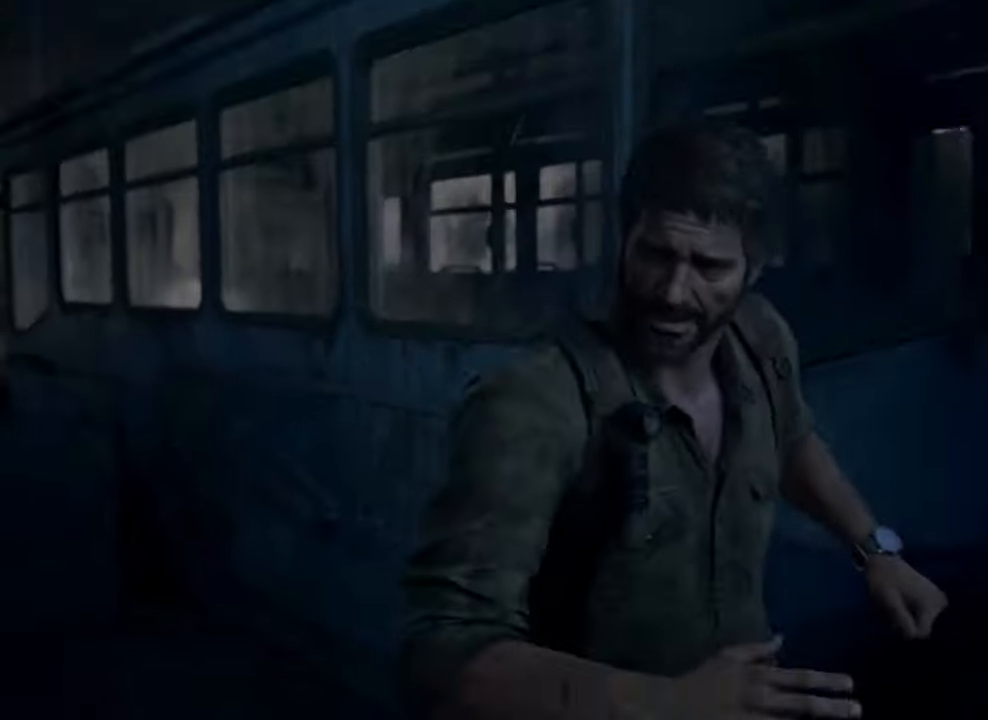
{"buttons": [], "left_stick": "up", "right_stick": "center", "events": []}
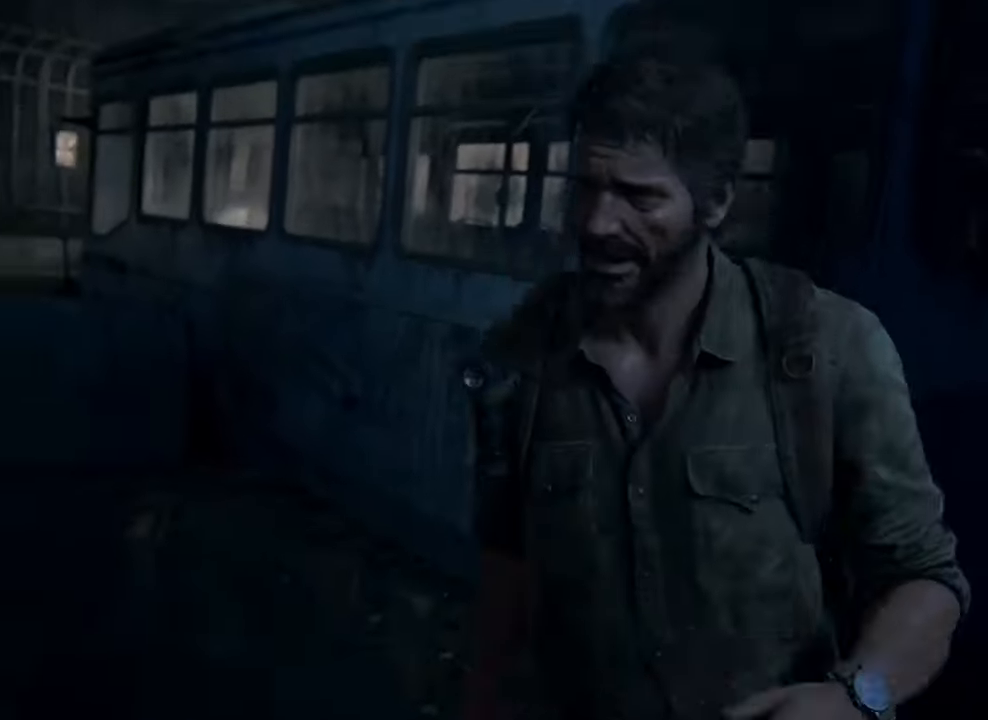
{"buttons": [], "left_stick": "up-left", "right_stick": "center", "events": [[500, "left_stick", "up-left"]]}
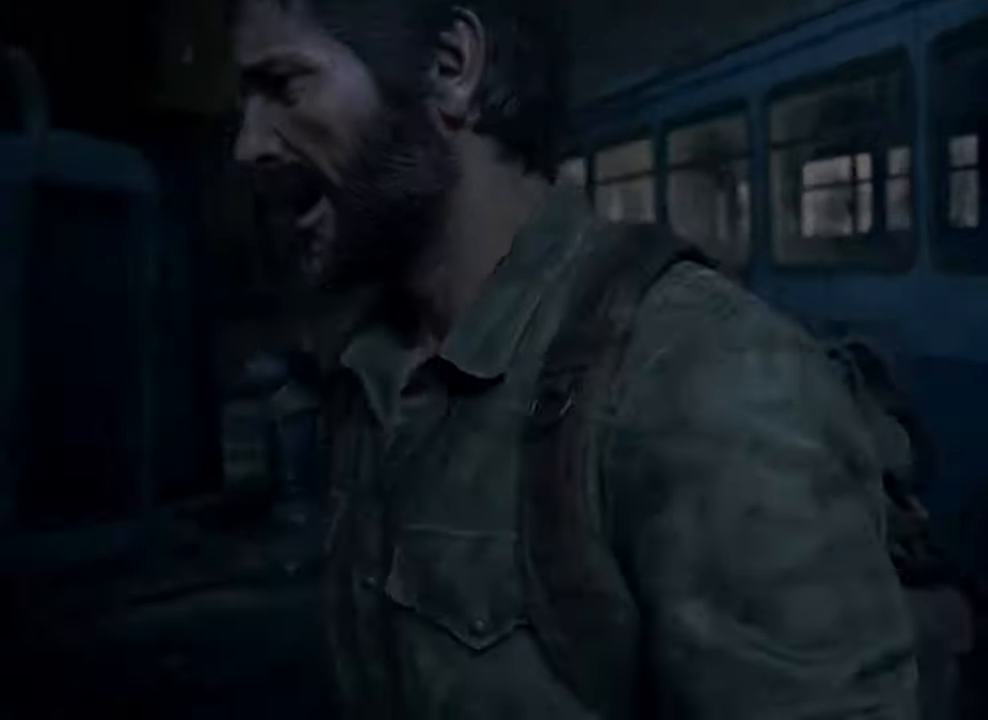
{"buttons": [], "left_stick": "up-left", "right_stick": "center", "events": []}
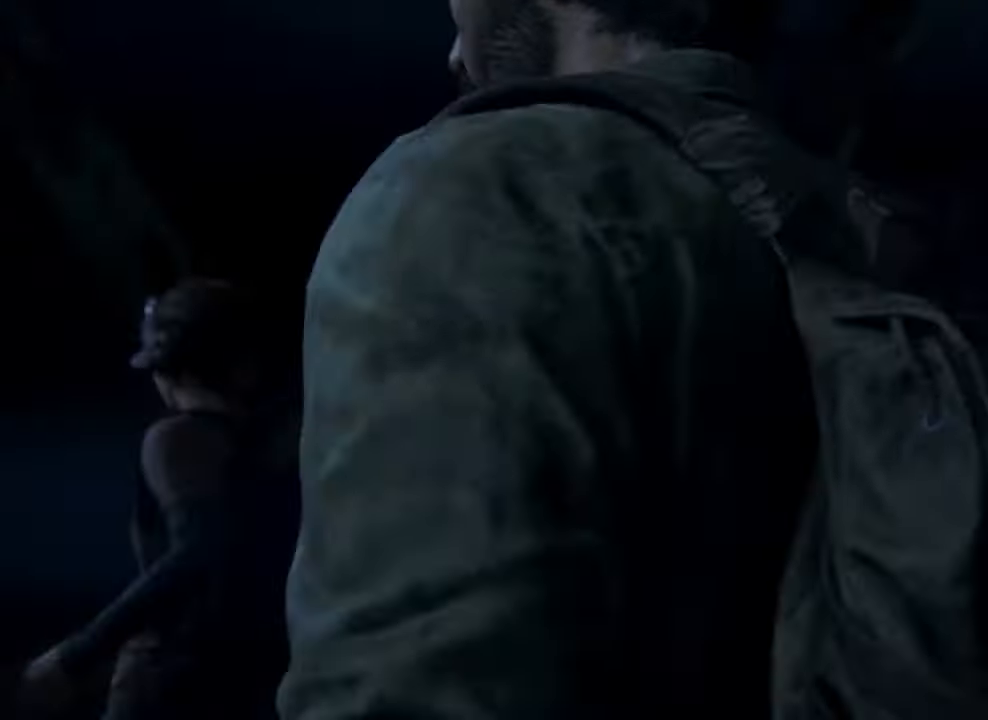
{"buttons": [], "left_stick": "up-left", "right_stick": "center", "events": []}
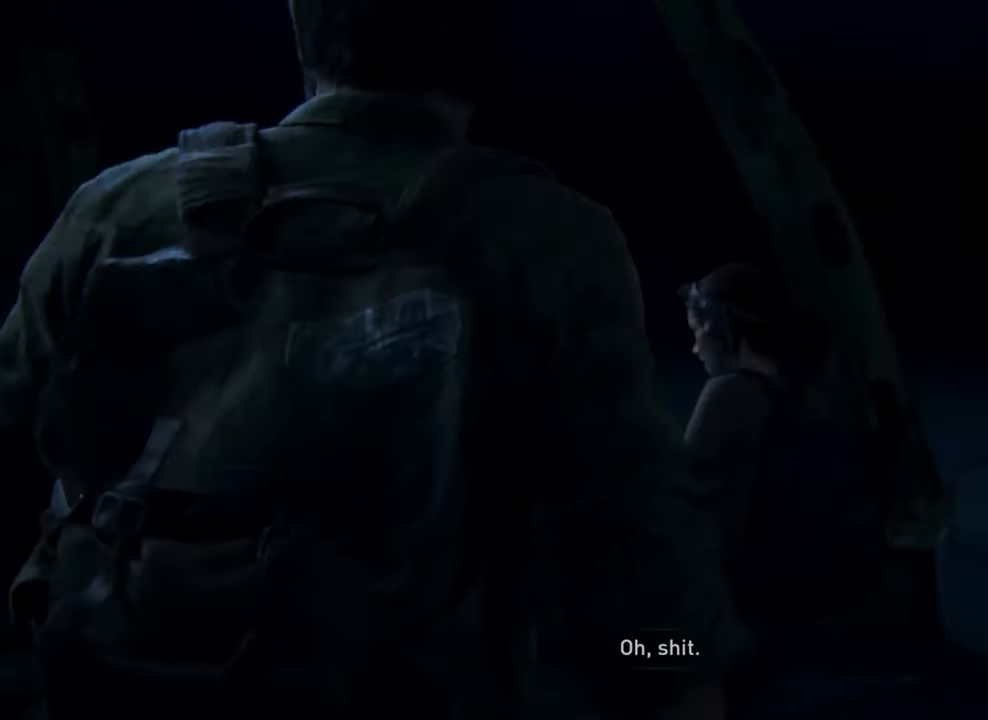
{"buttons": [], "left_stick": "center", "right_stick": "center", "events": [[33, "left_stick", "center"]]}
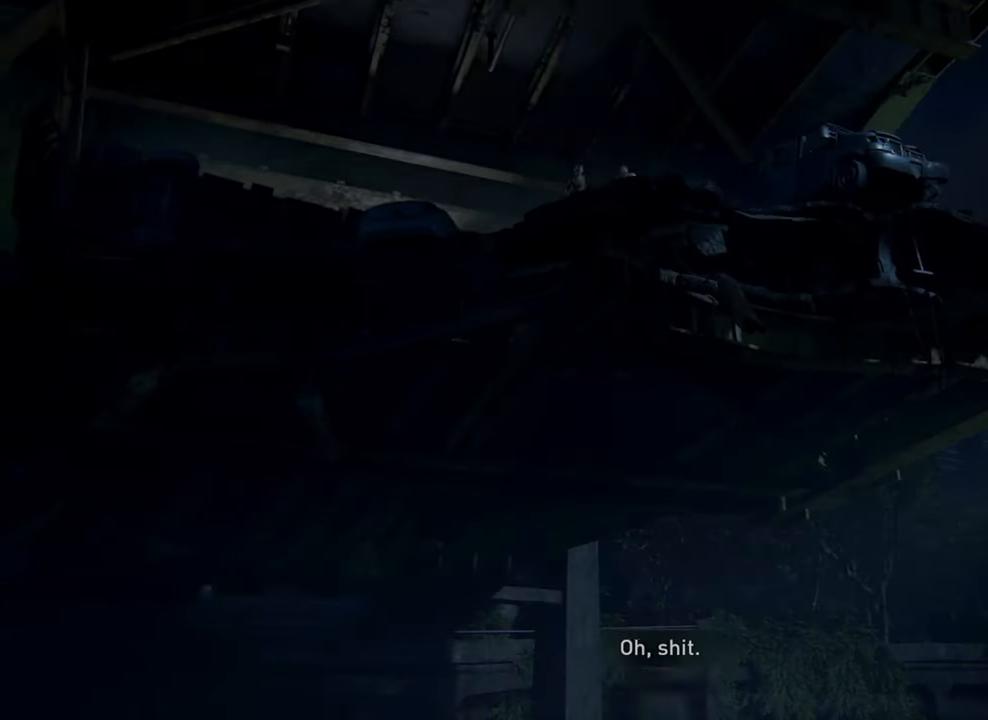
{"buttons": [], "left_stick": "center", "right_stick": "center", "events": []}
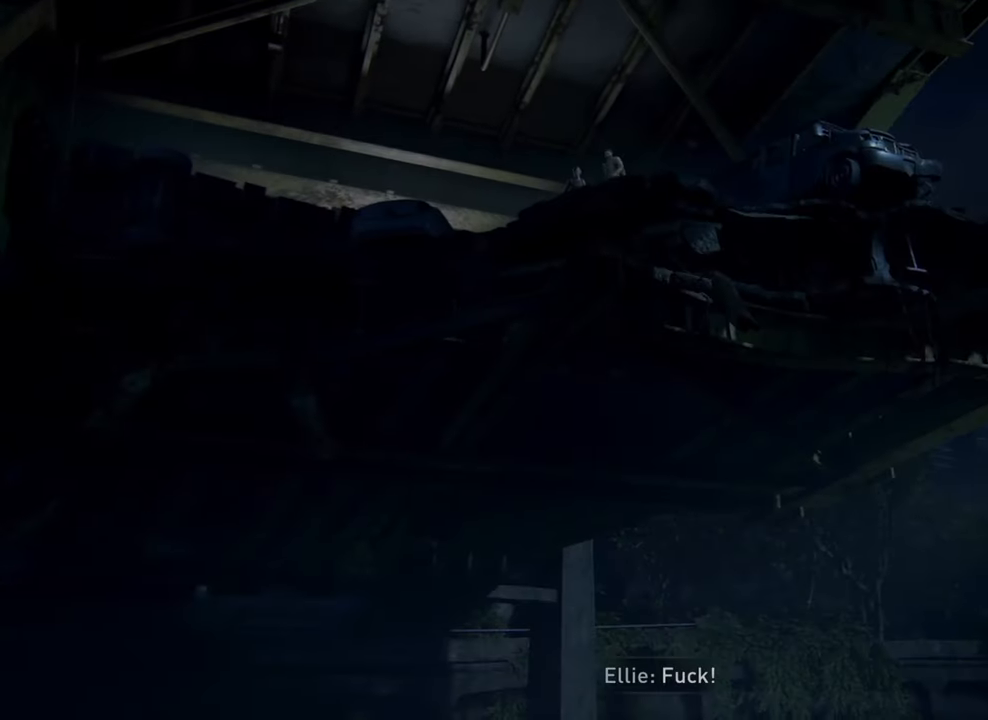
{"buttons": [], "left_stick": "center", "right_stick": "center", "events": []}
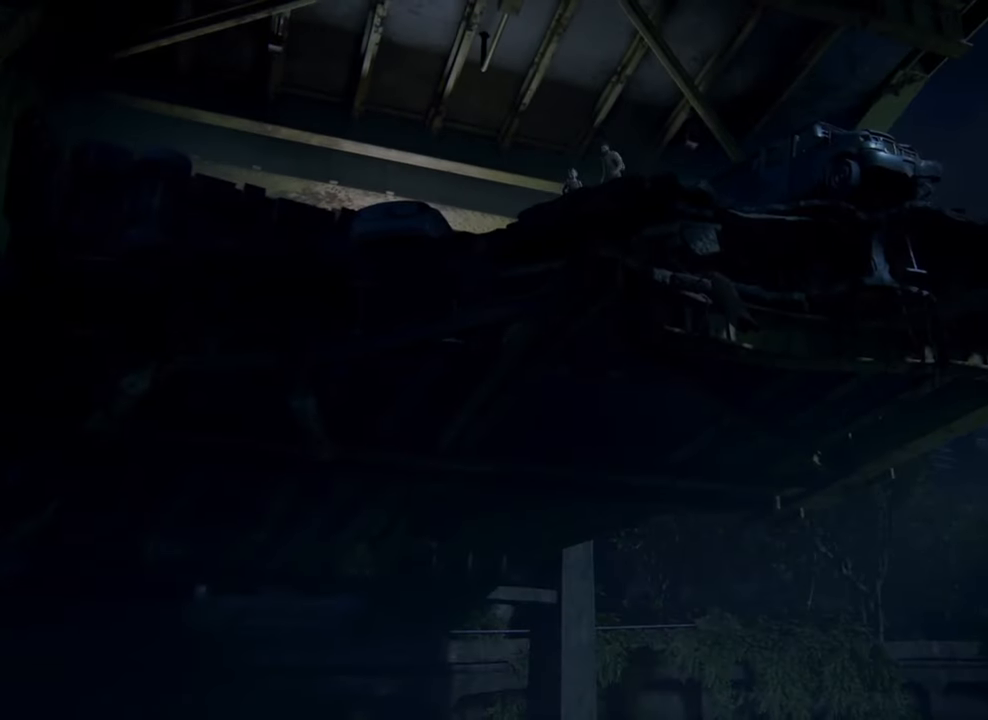
{"buttons": ["START"], "left_stick": "center", "right_stick": "center", "events": [[466, "START", "down"]]}
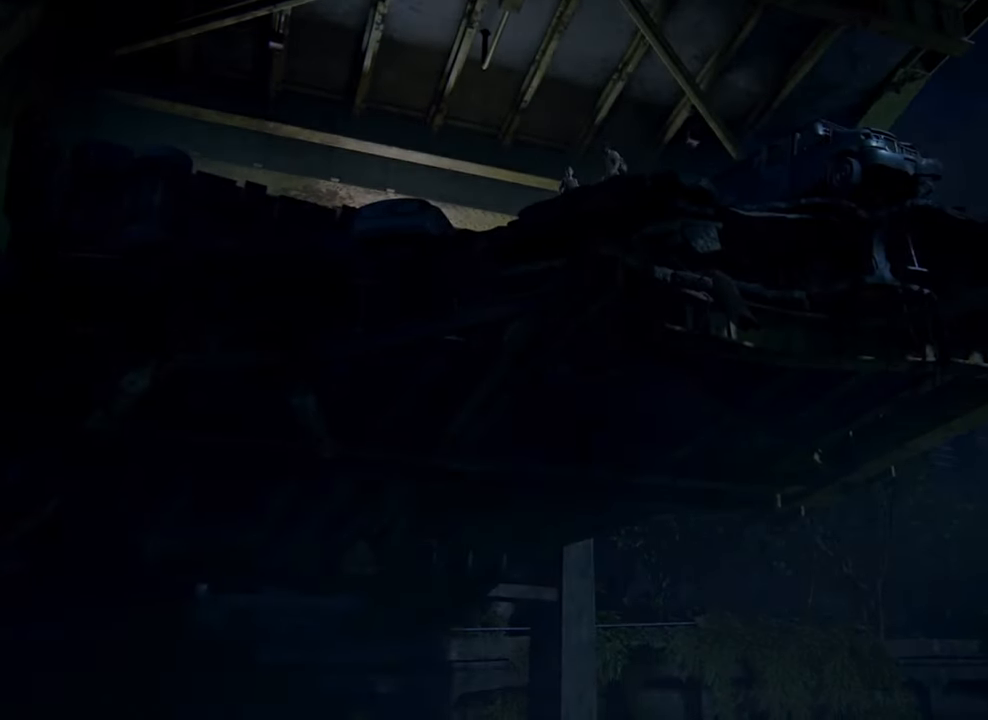
{"buttons": [], "left_stick": "center", "right_stick": "center", "events": [[166, "START", "up"]]}
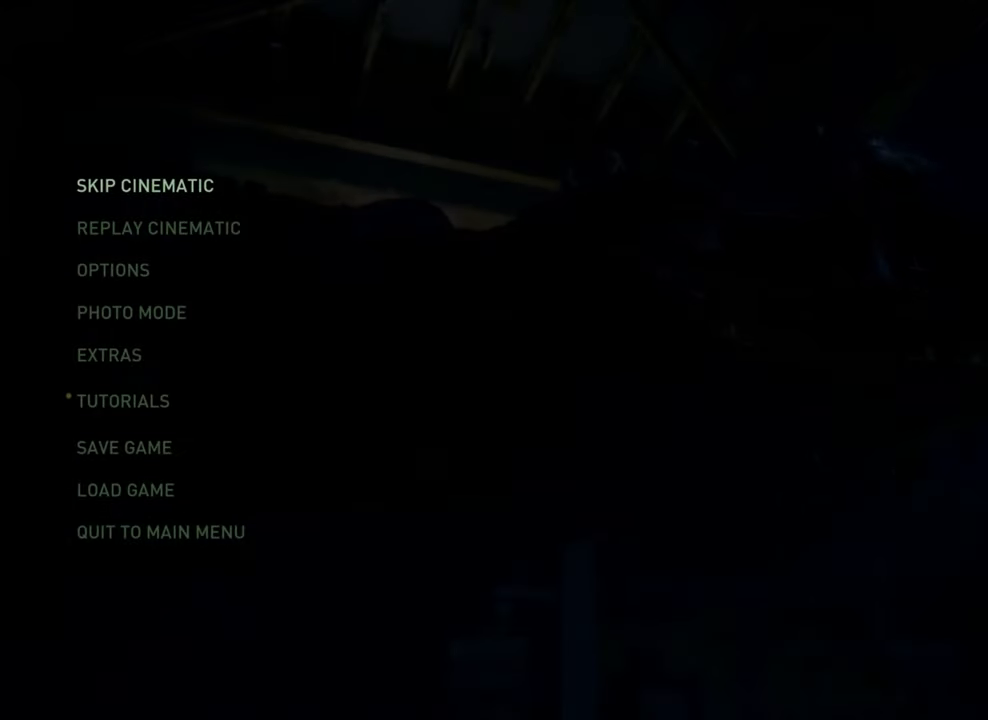
{"buttons": [], "left_stick": "center", "right_stick": "center", "events": []}
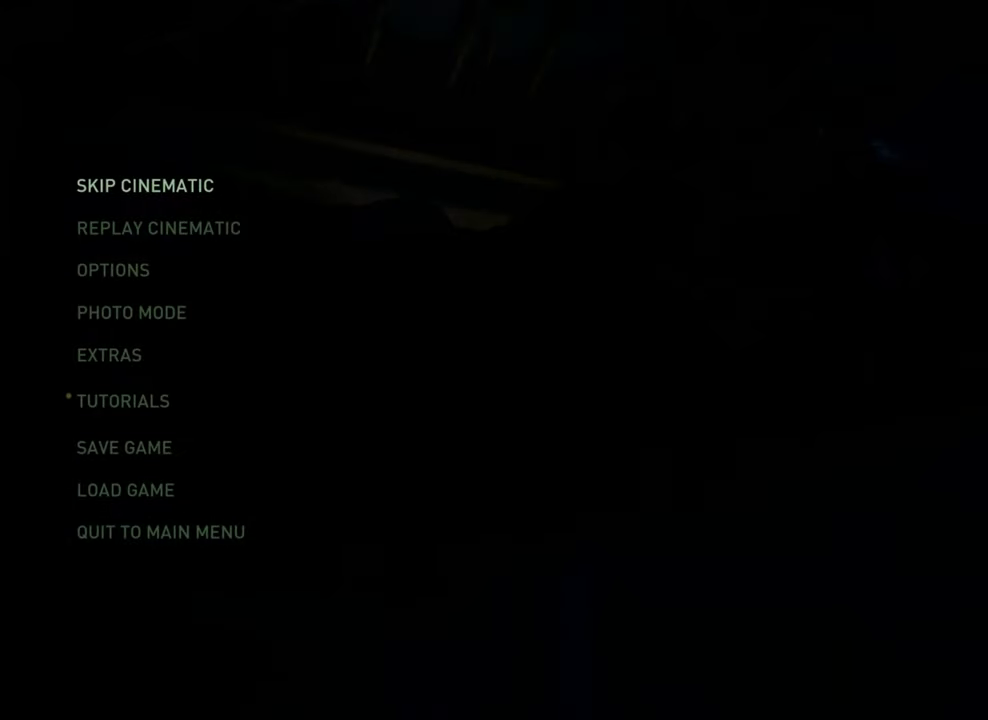
{"buttons": [], "left_stick": "center", "right_stick": "center", "events": []}
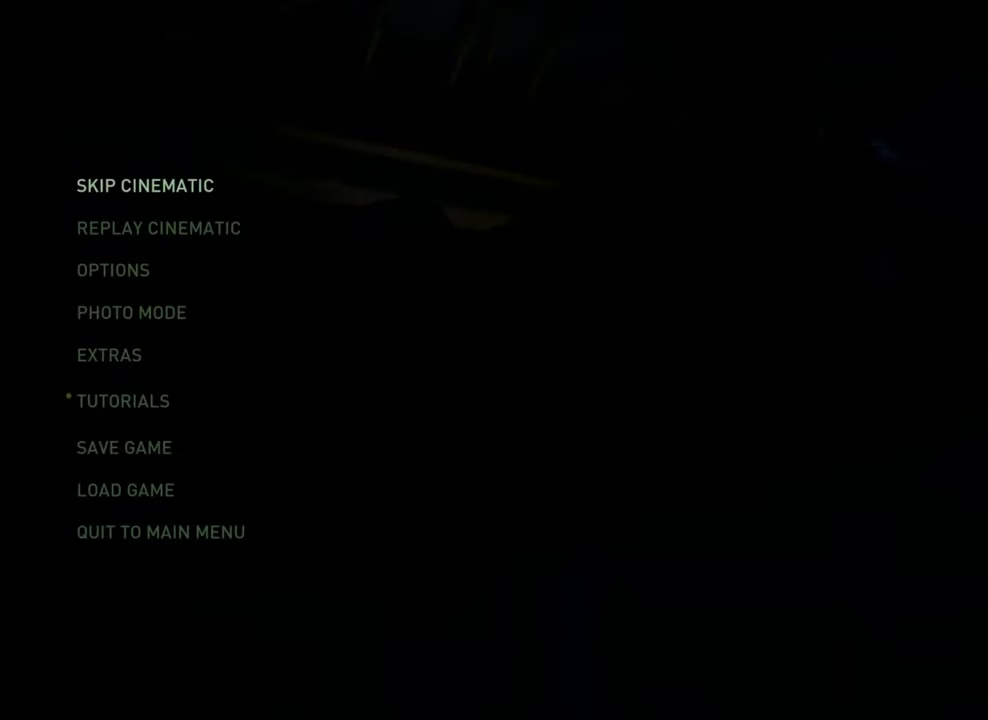
{"buttons": [], "left_stick": "center", "right_stick": "center", "events": []}
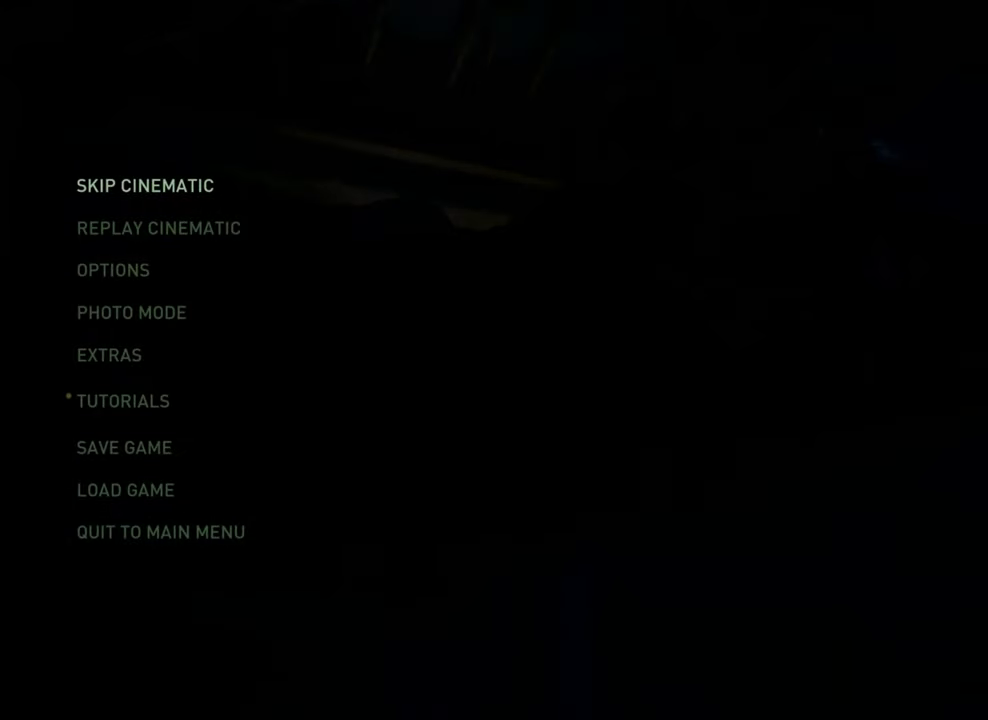
{"buttons": [], "left_stick": "center", "right_stick": "center", "events": []}
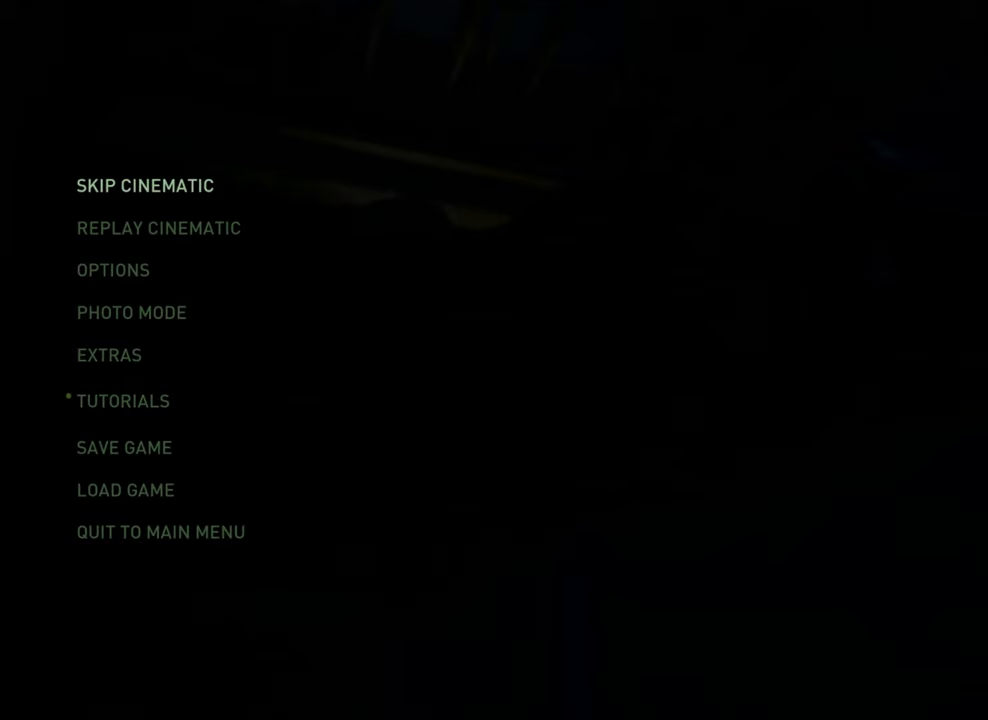
{"buttons": [], "left_stick": "center", "right_stick": "center", "events": []}
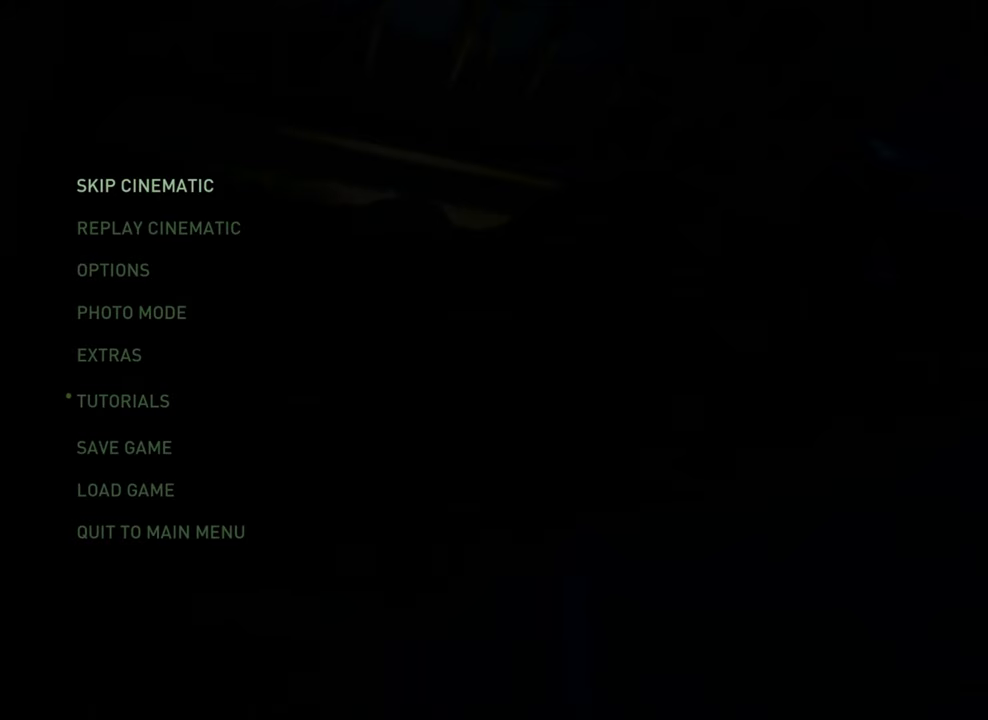
{"buttons": [], "left_stick": "center", "right_stick": "center", "events": [[167, "CROSS", "down"], [267, "CROSS", "up"]]}
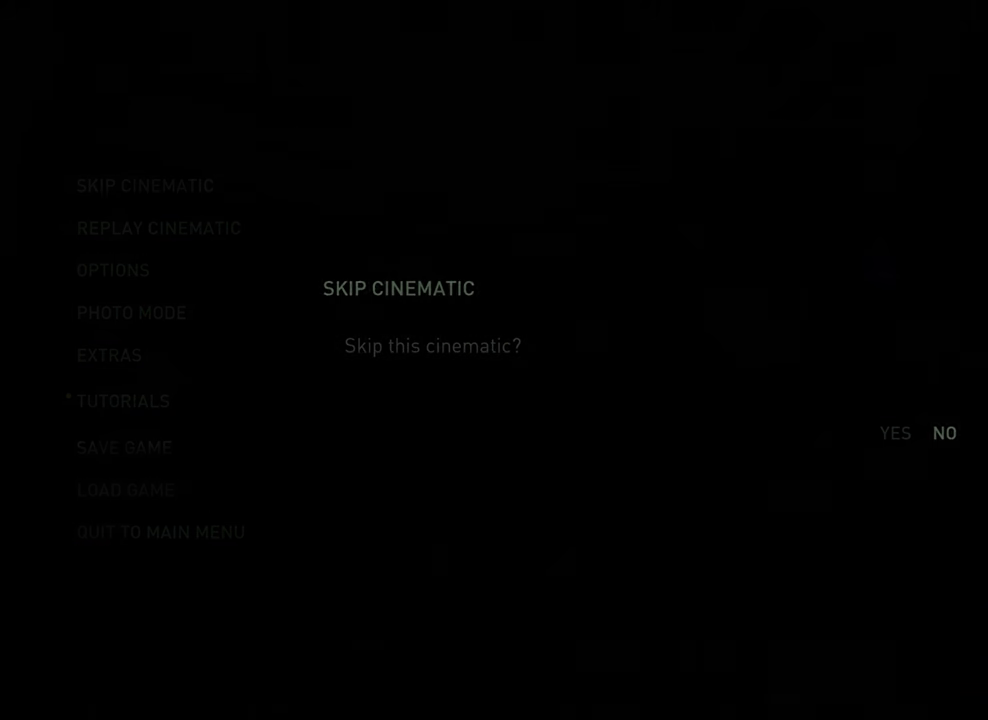
{"buttons": ["DPAD_LEFT"], "left_stick": "center", "right_stick": "center", "events": [[400, "DPAD_LEFT", "down"]]}
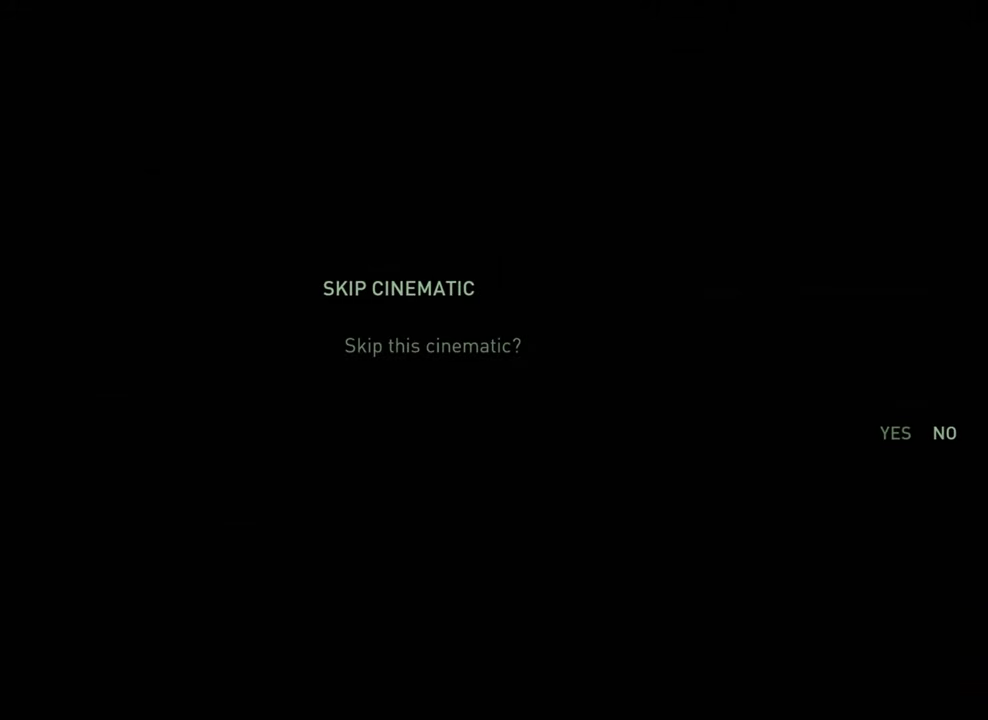
{"buttons": [], "left_stick": "center", "right_stick": "center", "events": [[67, "DPAD_LEFT", "up"]]}
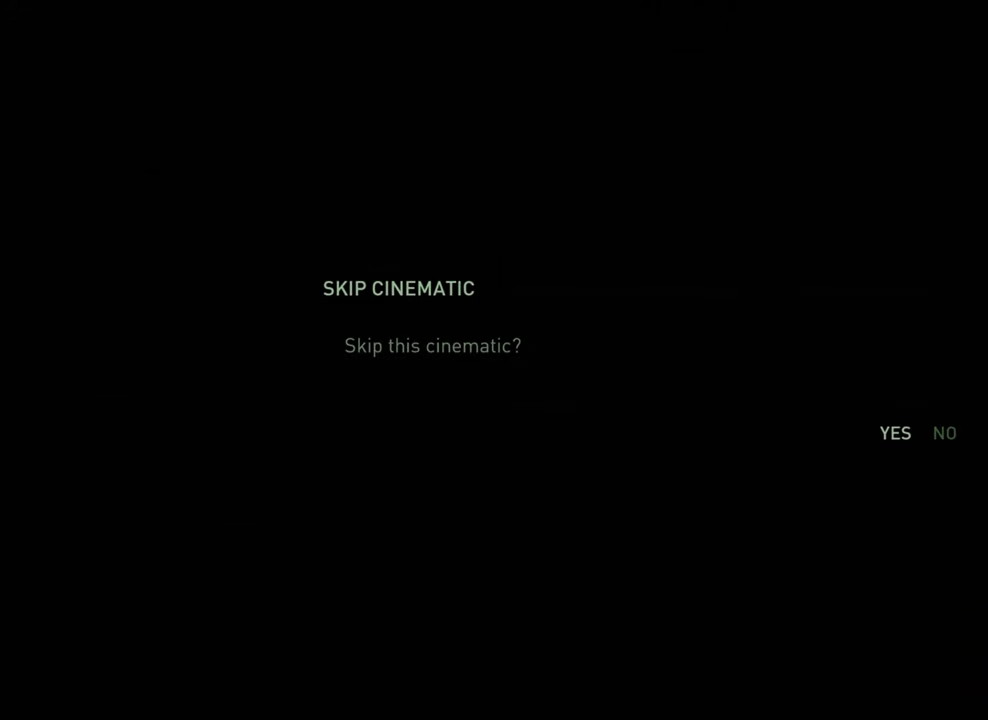
{"buttons": [], "left_stick": "center", "right_stick": "center", "events": []}
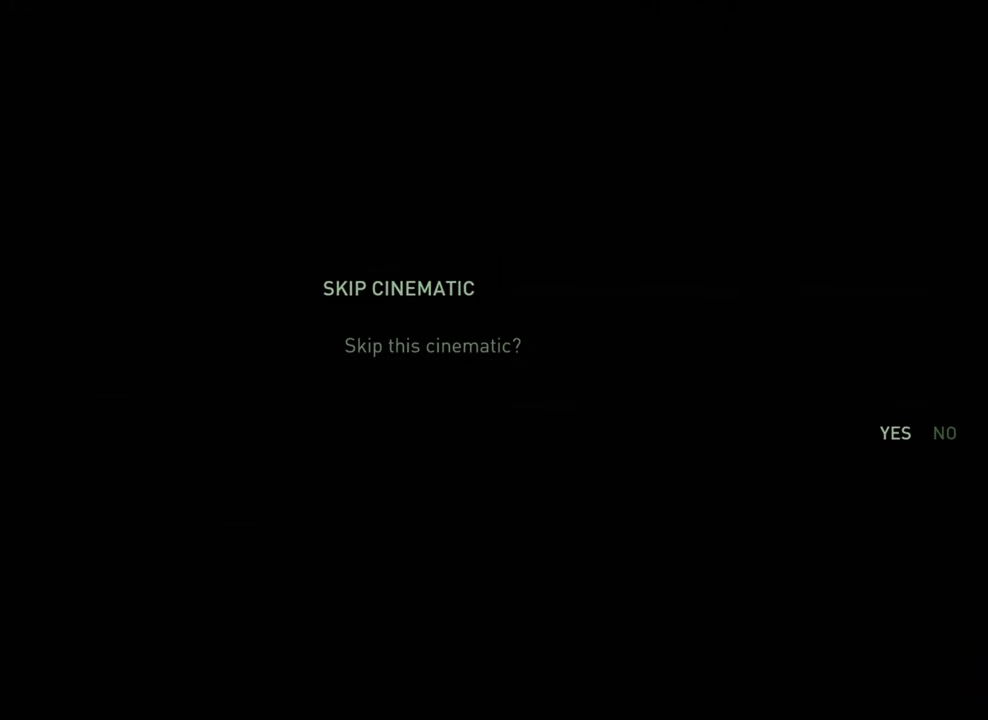
{"buttons": [], "left_stick": "center", "right_stick": "center", "events": []}
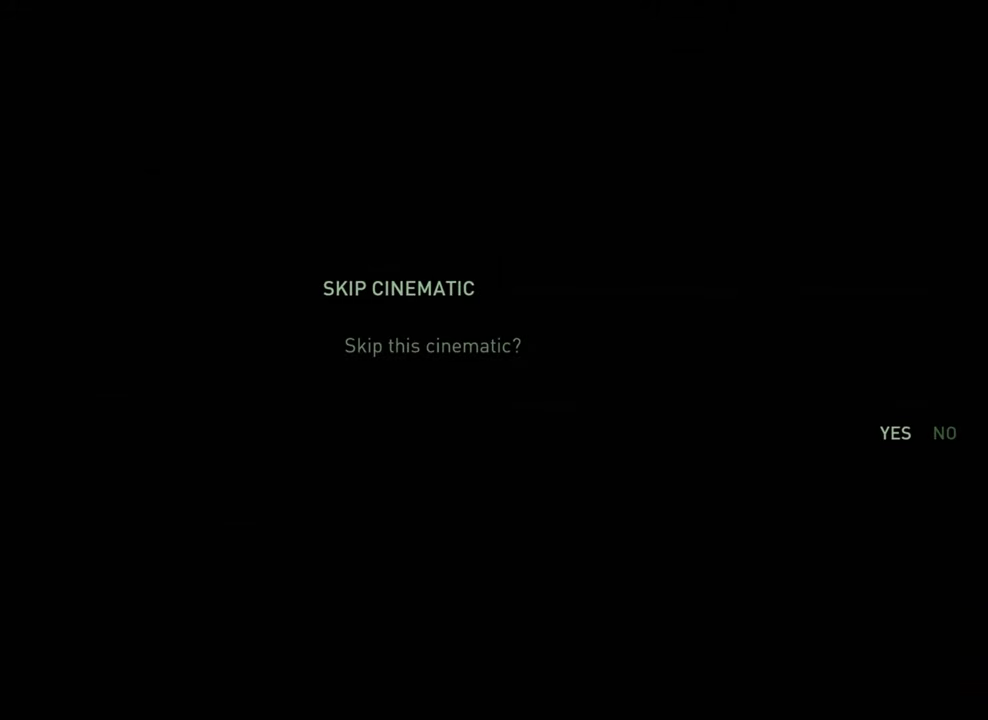
{"buttons": ["CROSS"], "left_stick": "center", "right_stick": "center", "events": [[400, "CROSS", "down"]]}
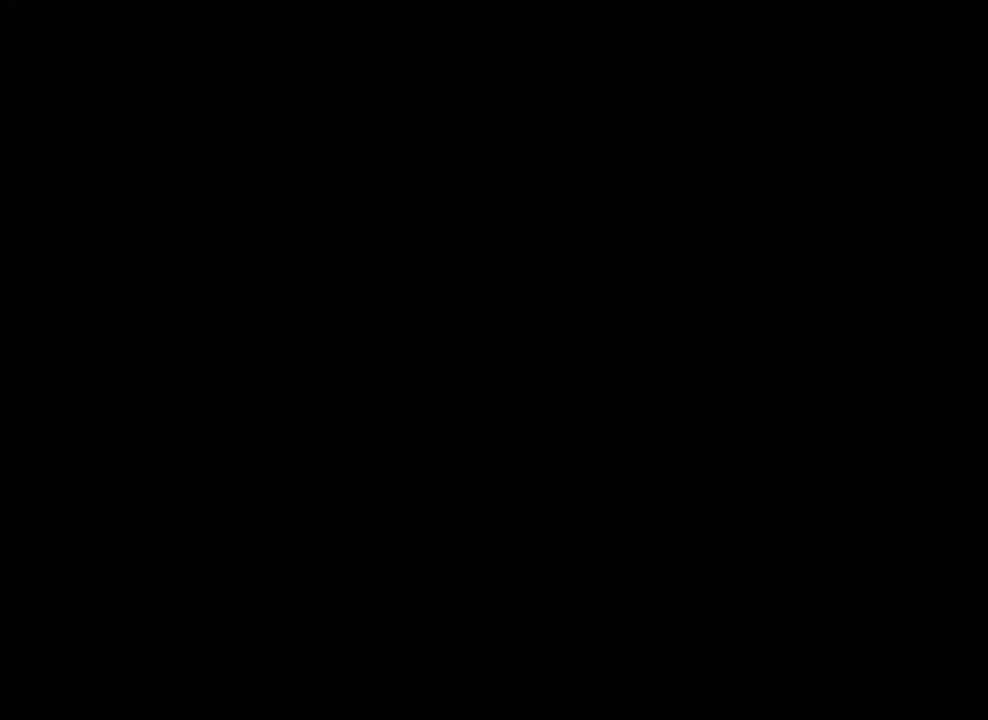
{"buttons": [], "left_stick": "center", "right_stick": "center", "events": [[34, "CROSS", "up"]]}